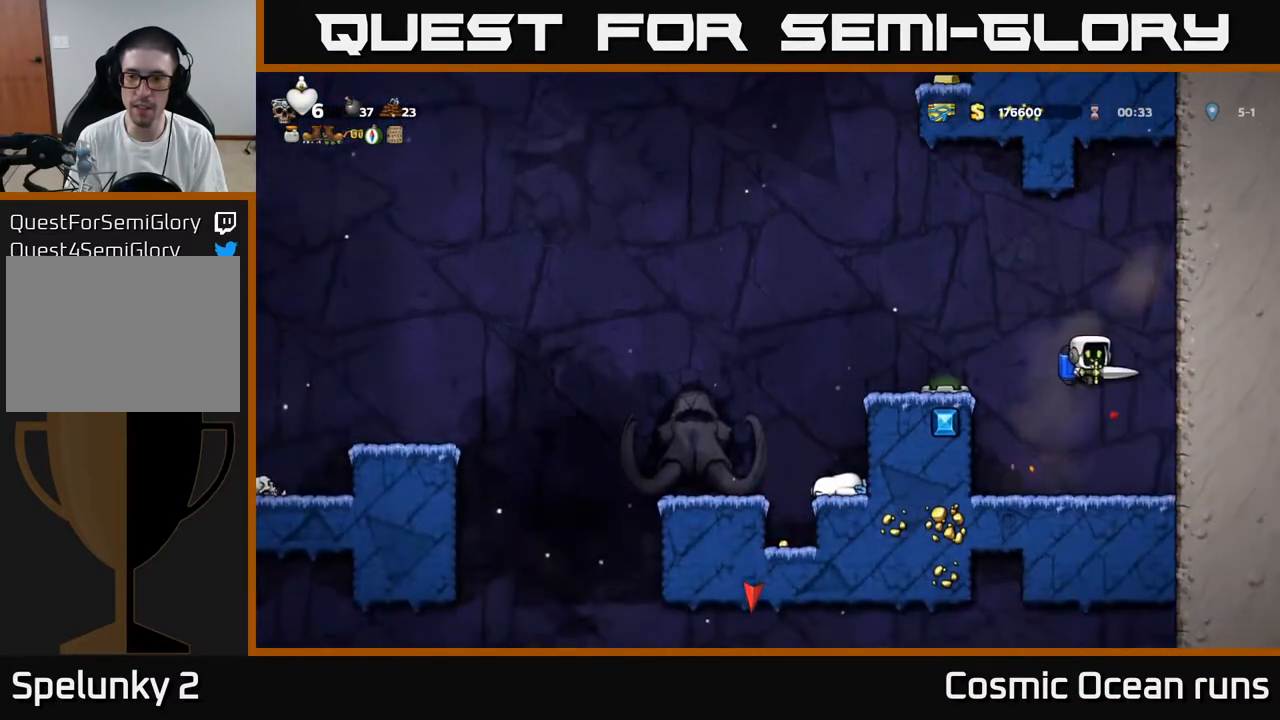
Gameplay with a controller (Xbox layout); each line is a JSON object with the inputs held at the frame after it. "events" lists button and stick changes between this image and that frame as [ms after this image, input, new state], when the widget could be followed in between.
{"buttons": ["A", "DPAD_LEFT"], "left_stick": "center", "right_stick": "center", "events": [[217, "DPAD_RIGHT", "down"], [317, "DPAD_RIGHT", "up"], [367, "DPAD_LEFT", "down"], [433, "A", "down"]]}
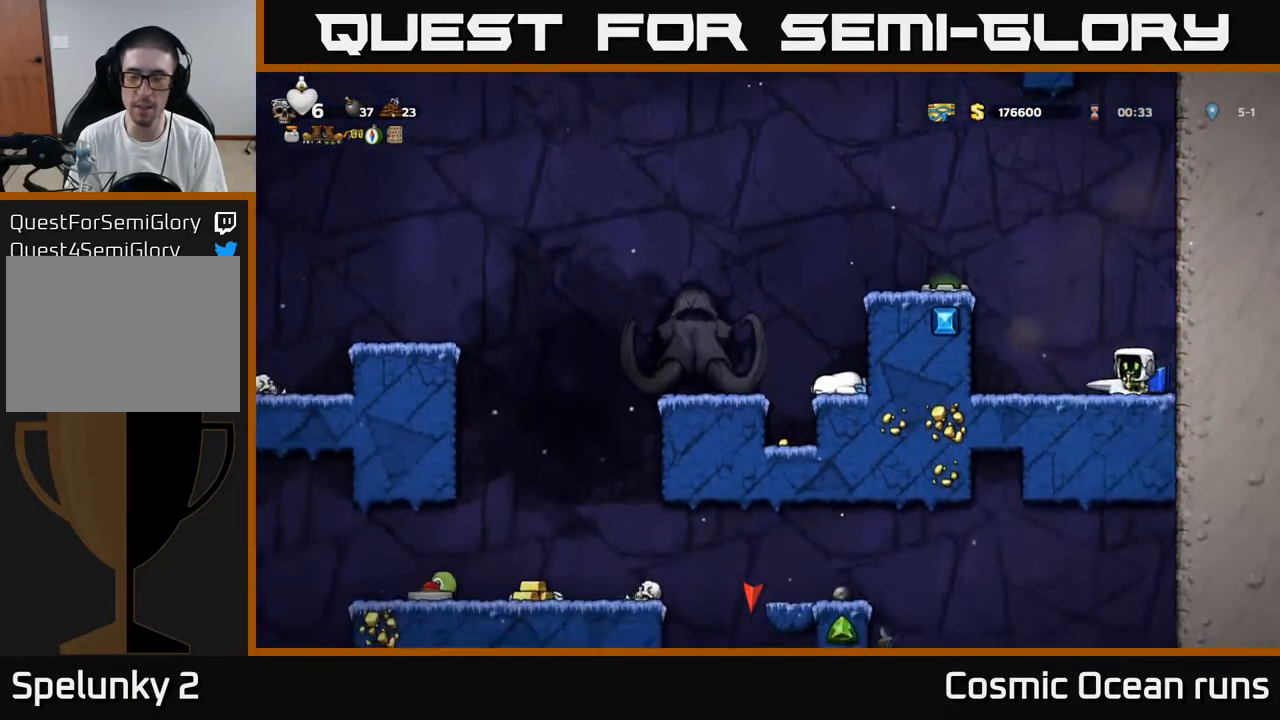
{"buttons": ["DPAD_LEFT"], "left_stick": "center", "right_stick": "center", "events": [[50, "A", "up"], [117, "A", "down"], [283, "A", "up"]]}
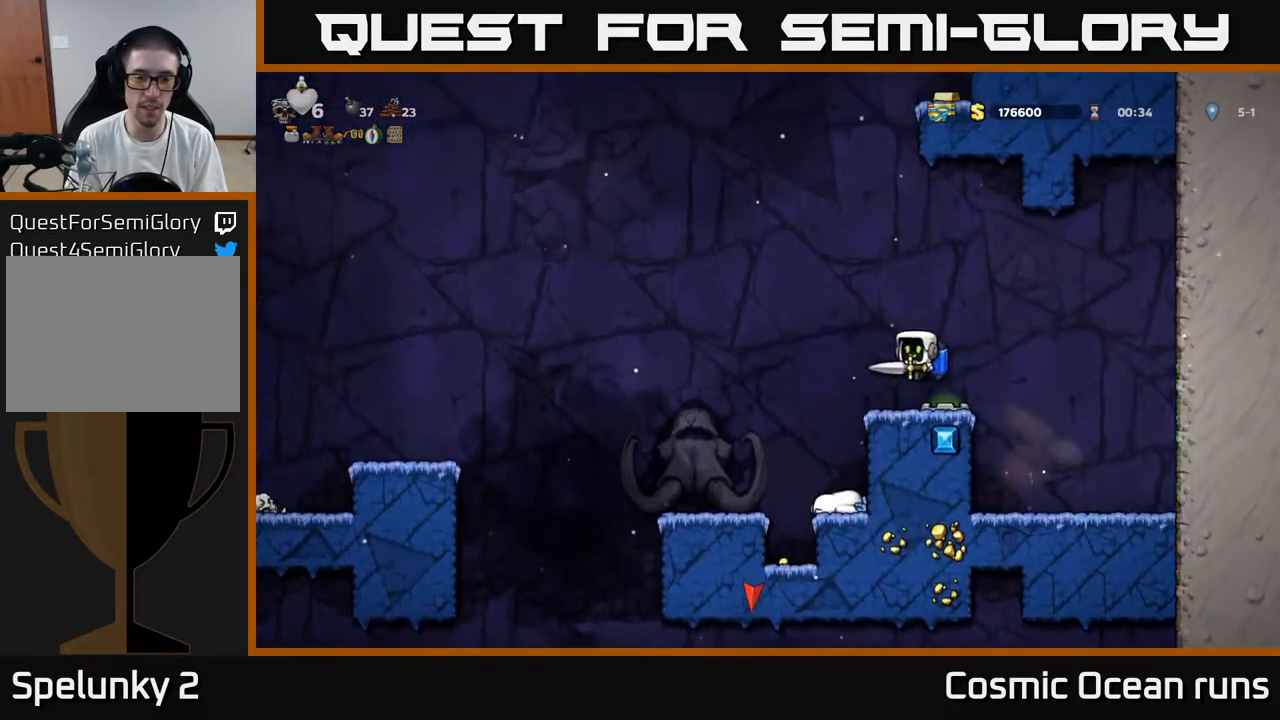
{"buttons": [], "left_stick": "center", "right_stick": "center", "events": [[67, "DPAD_LEFT", "up"], [150, "DPAD_LEFT", "down"], [267, "DPAD_LEFT", "up"], [367, "DPAD_RIGHT", "down"], [417, "DPAD_RIGHT", "up"]]}
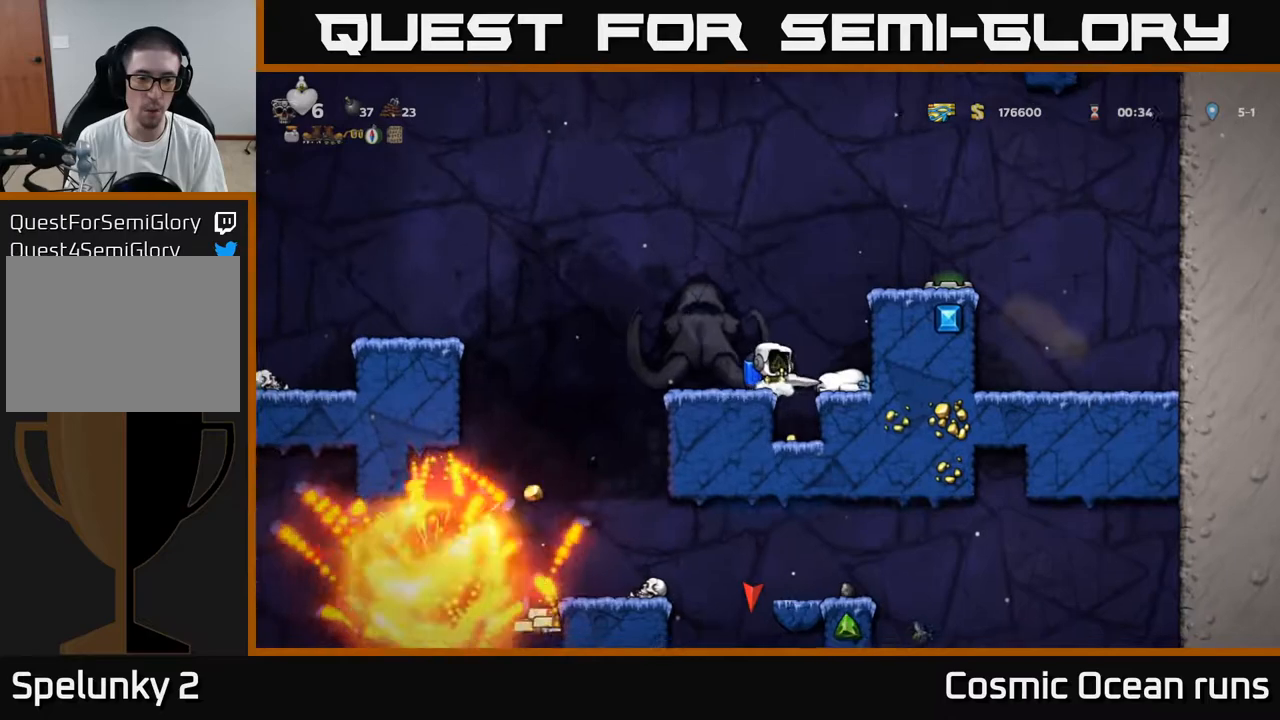
{"buttons": ["DPAD_LEFT"], "left_stick": "center", "right_stick": "center", "events": [[117, "A", "down"], [283, "A", "up"], [367, "DPAD_LEFT", "down"]]}
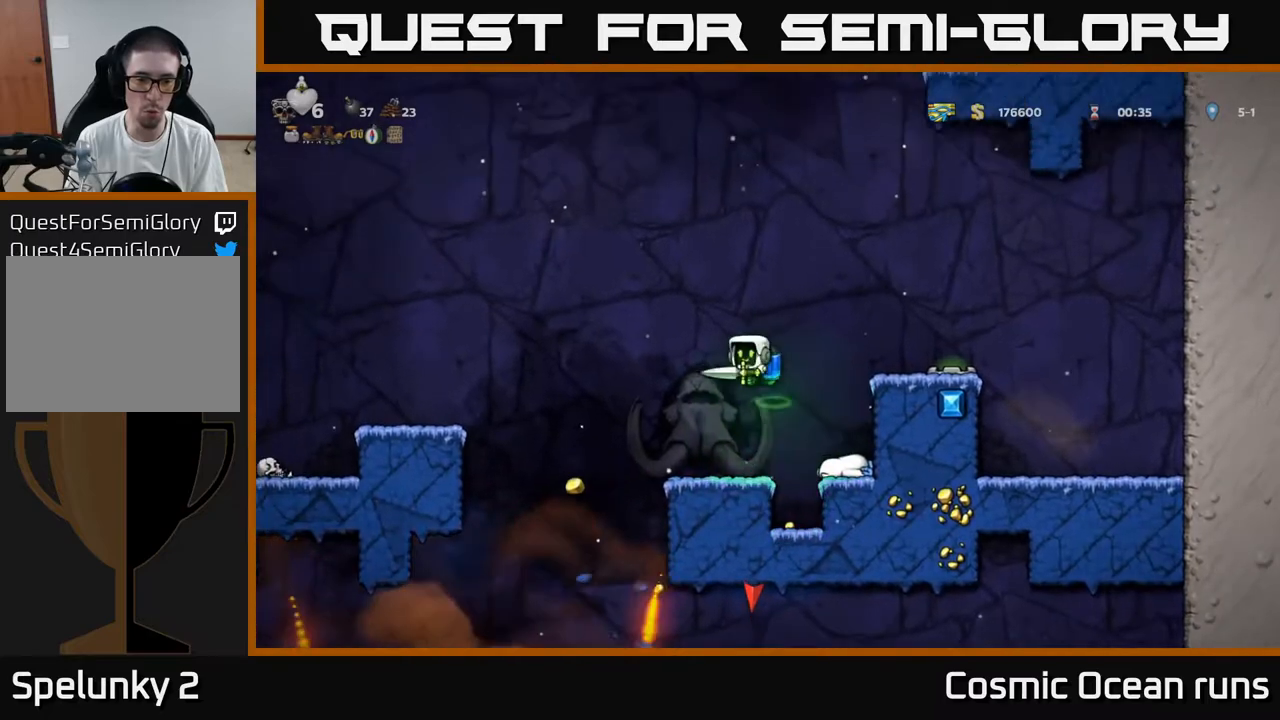
{"buttons": ["DPAD_LEFT"], "left_stick": "center", "right_stick": "center", "events": [[17, "DPAD_LEFT", "up"], [400, "DPAD_LEFT", "down"]]}
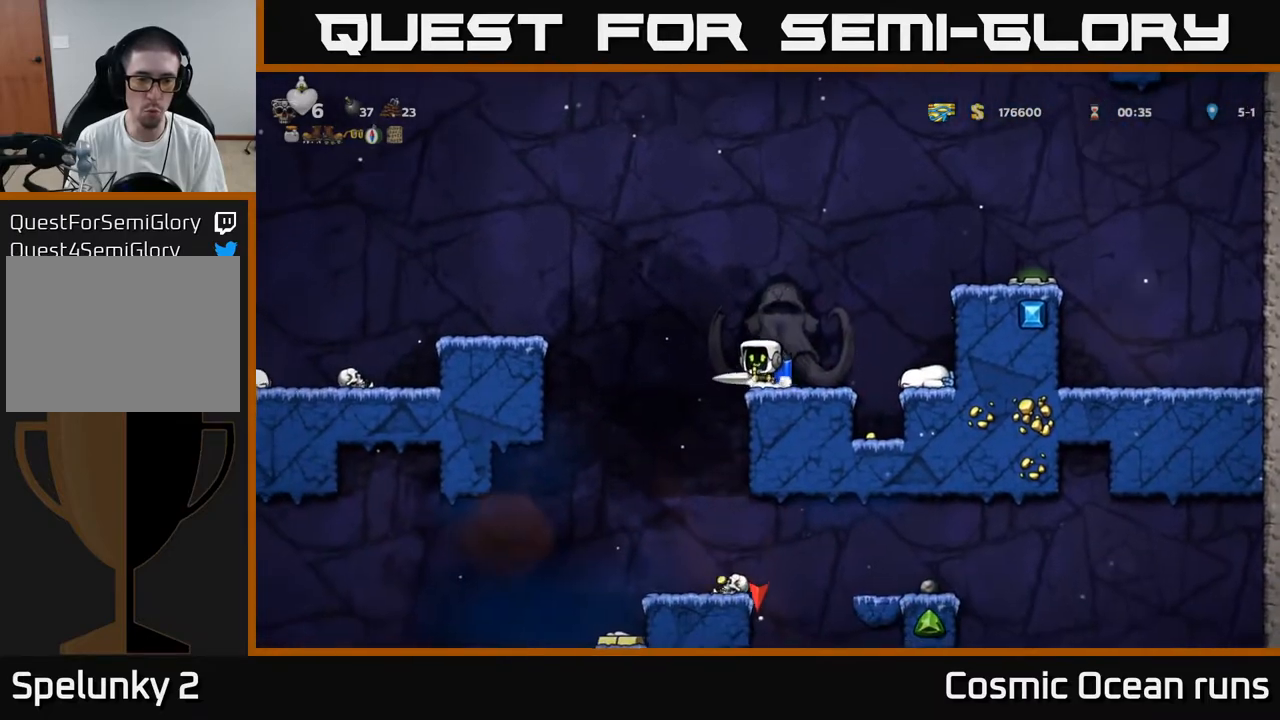
{"buttons": [], "left_stick": "center", "right_stick": "center", "events": [[100, "DPAD_LEFT", "up"]]}
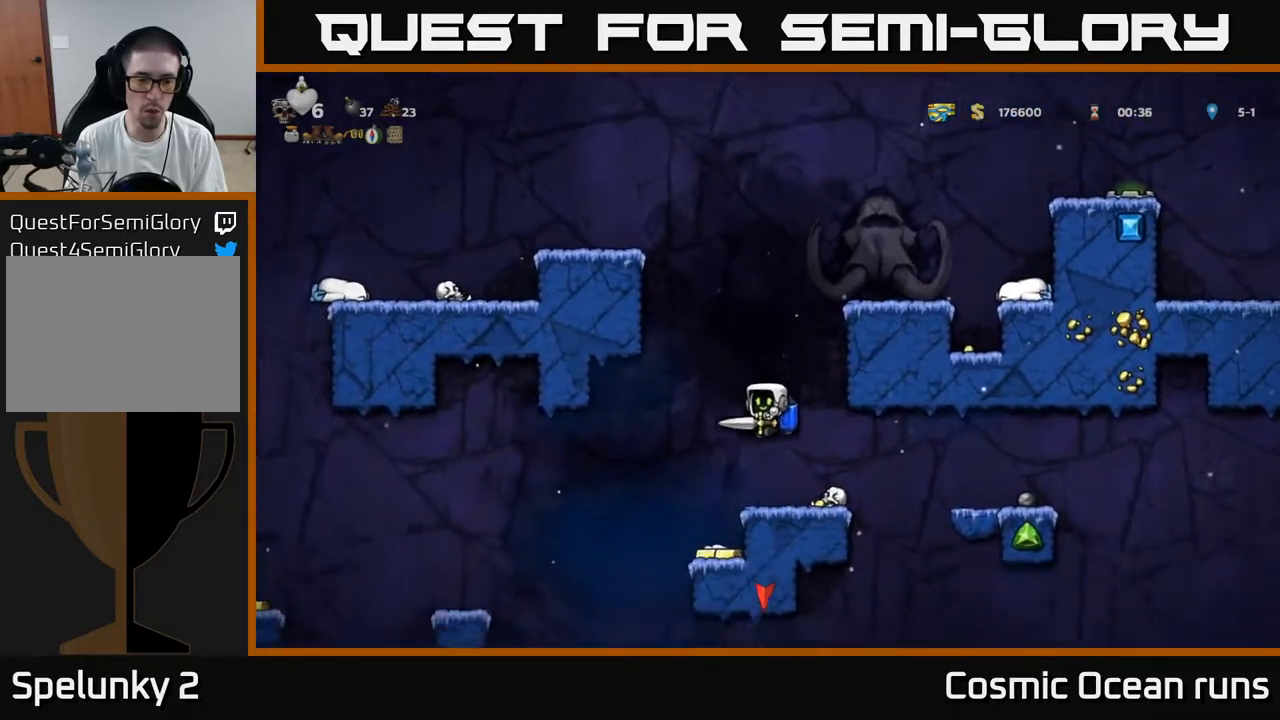
{"buttons": ["DPAD_RIGHT"], "left_stick": "center", "right_stick": "center", "events": [[150, "DPAD_LEFT", "down"], [317, "DPAD_LEFT", "up"], [483, "DPAD_RIGHT", "down"]]}
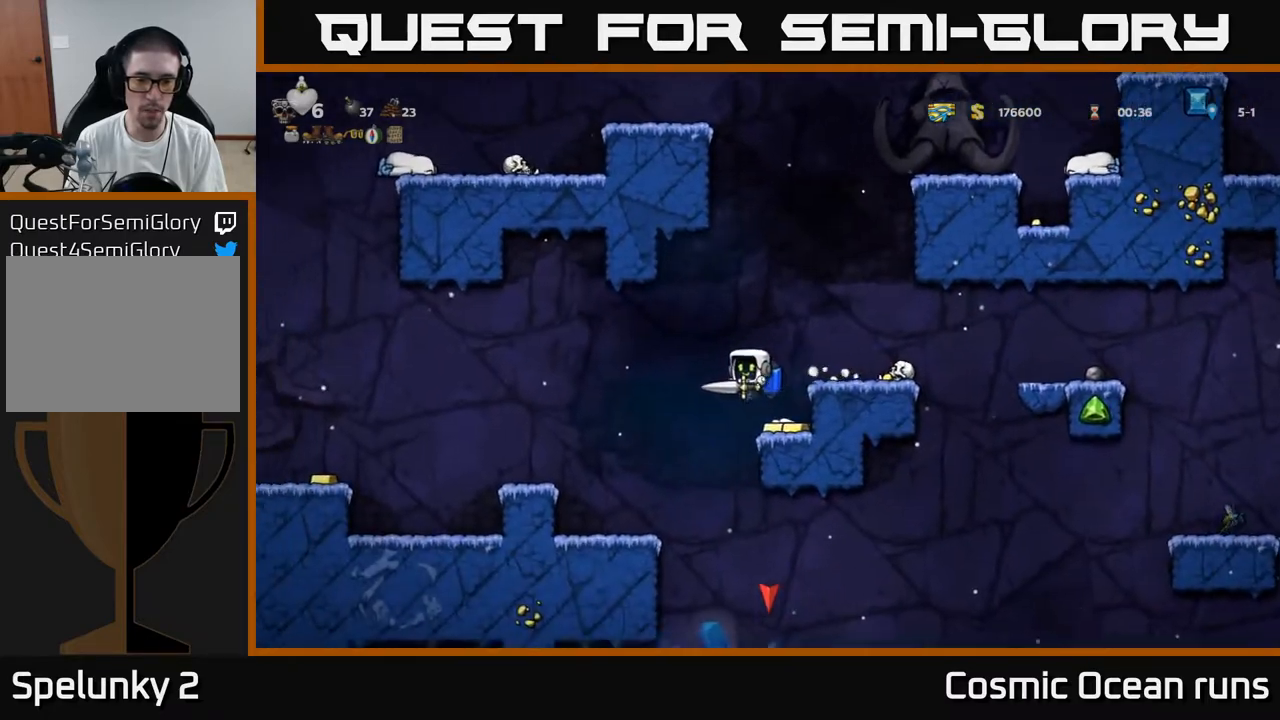
{"buttons": ["DPAD_LEFT"], "left_stick": "center", "right_stick": "center", "events": [[117, "DPAD_RIGHT", "up"], [283, "DPAD_LEFT", "down"], [400, "A", "down"], [483, "A", "up"]]}
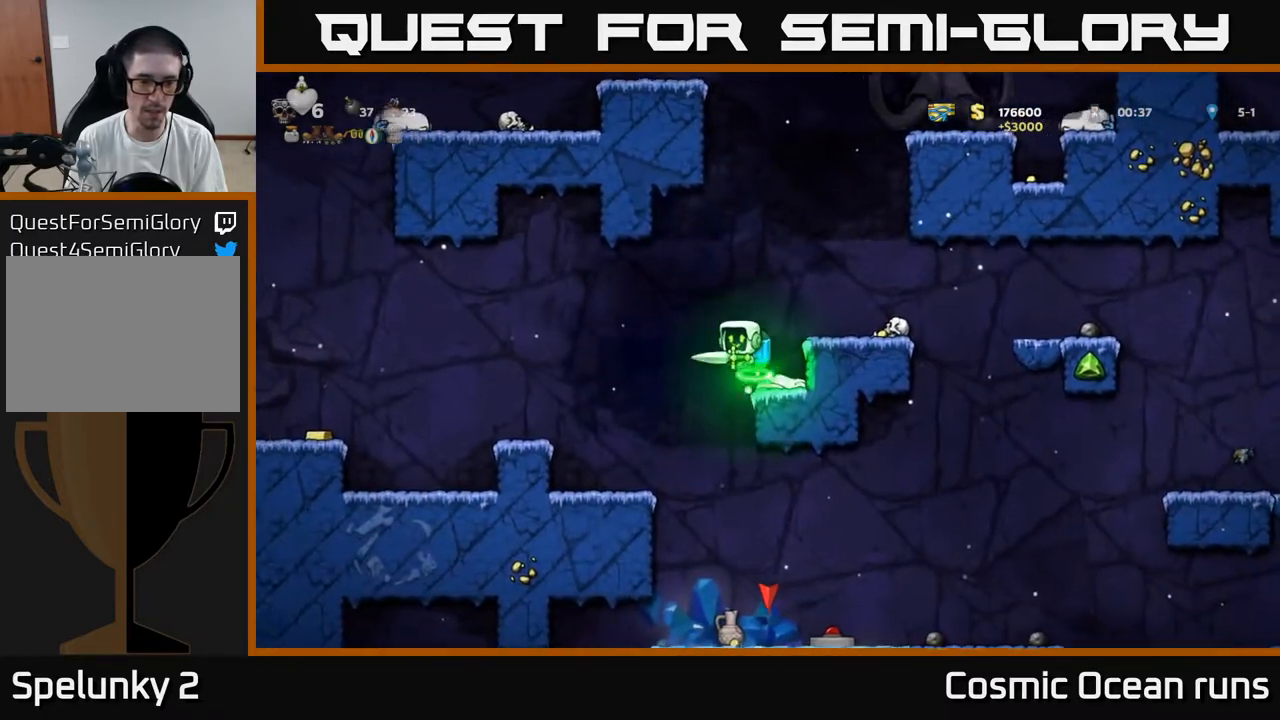
{"buttons": ["DPAD_LEFT"], "left_stick": "center", "right_stick": "center", "events": []}
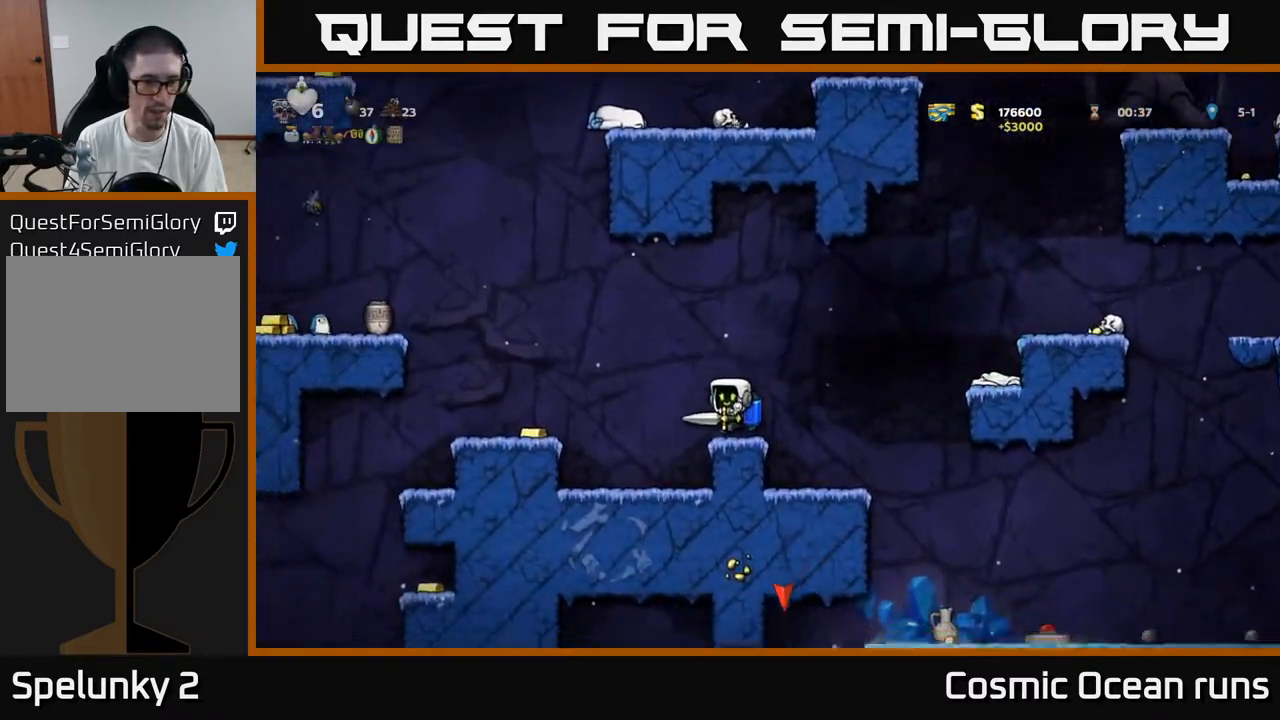
{"buttons": [], "left_stick": "center", "right_stick": "center", "events": [[17, "A", "down"], [133, "A", "up"], [250, "DPAD_LEFT", "up"]]}
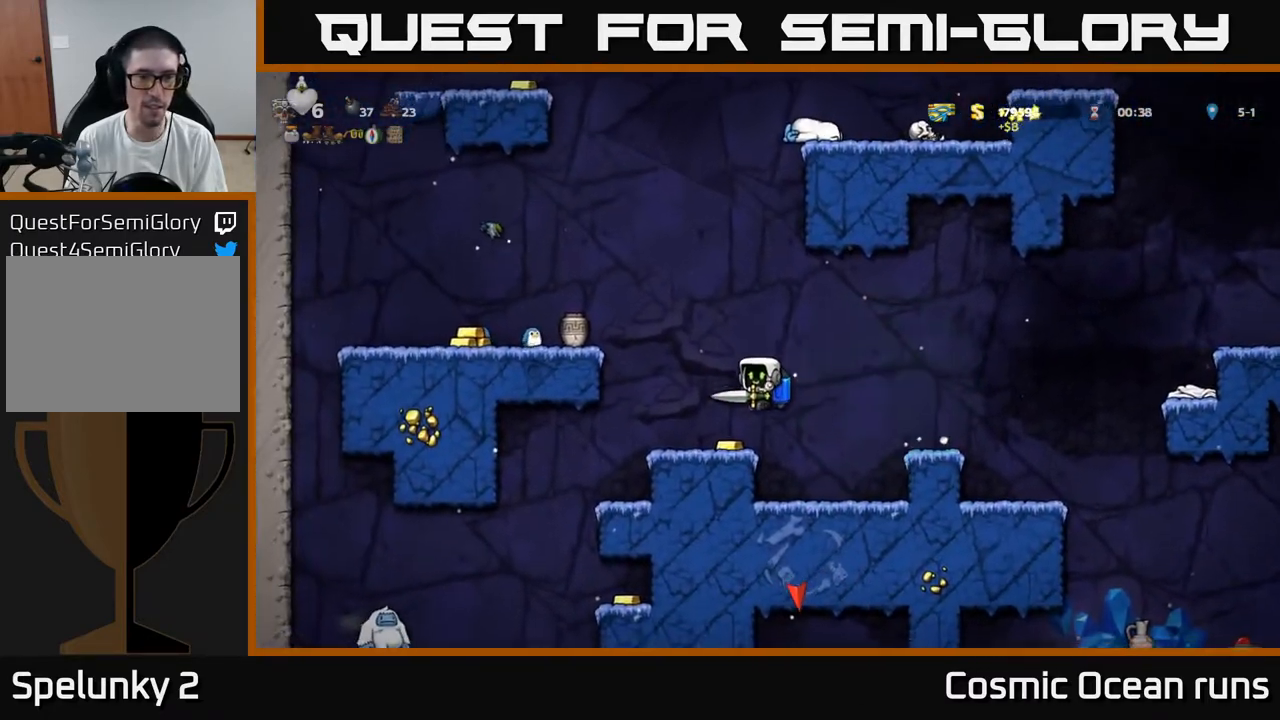
{"buttons": [], "left_stick": "center", "right_stick": "center", "events": [[67, "DPAD_LEFT", "down"], [150, "DPAD_LEFT", "up"], [317, "A", "down"], [433, "A", "up"]]}
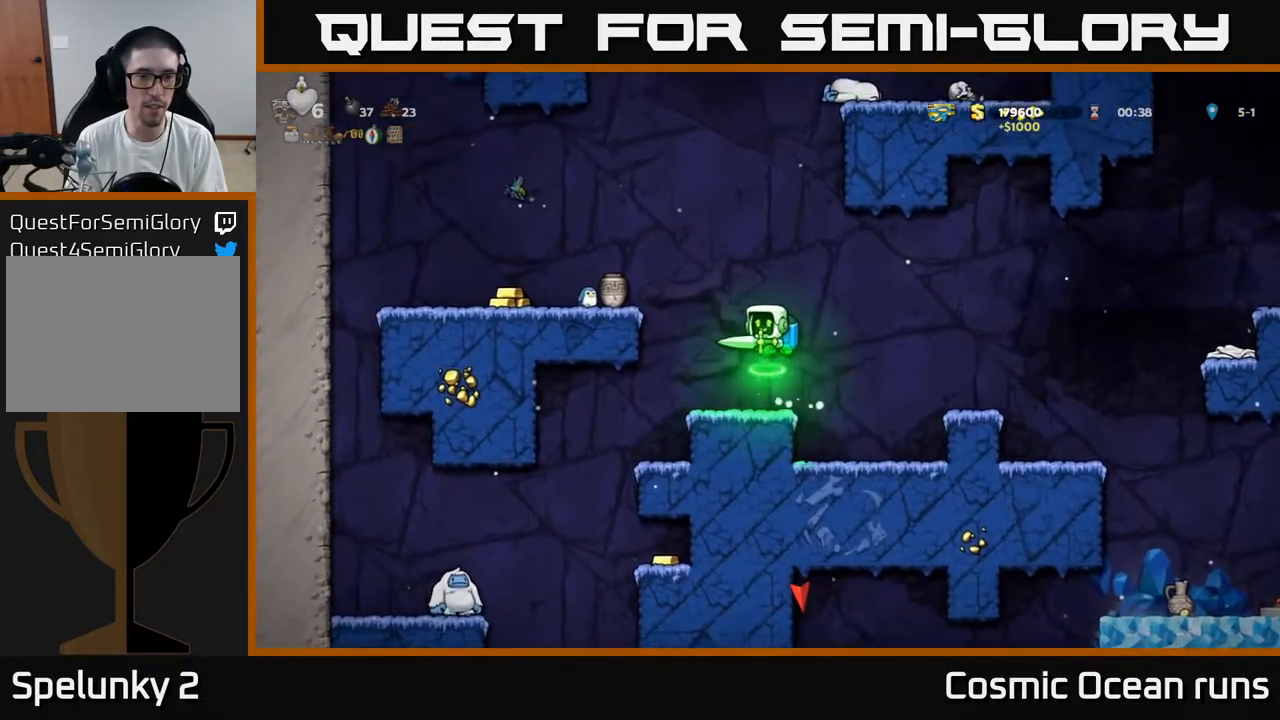
{"buttons": ["A"], "left_stick": "center", "right_stick": "center", "events": [[17, "A", "down"], [83, "DPAD_LEFT", "down"], [150, "X", "down"], [183, "A", "up"], [233, "X", "up"], [300, "DPAD_LEFT", "up"], [417, "DPAD_RIGHT", "down"], [467, "A", "down"], [483, "DPAD_RIGHT", "up"]]}
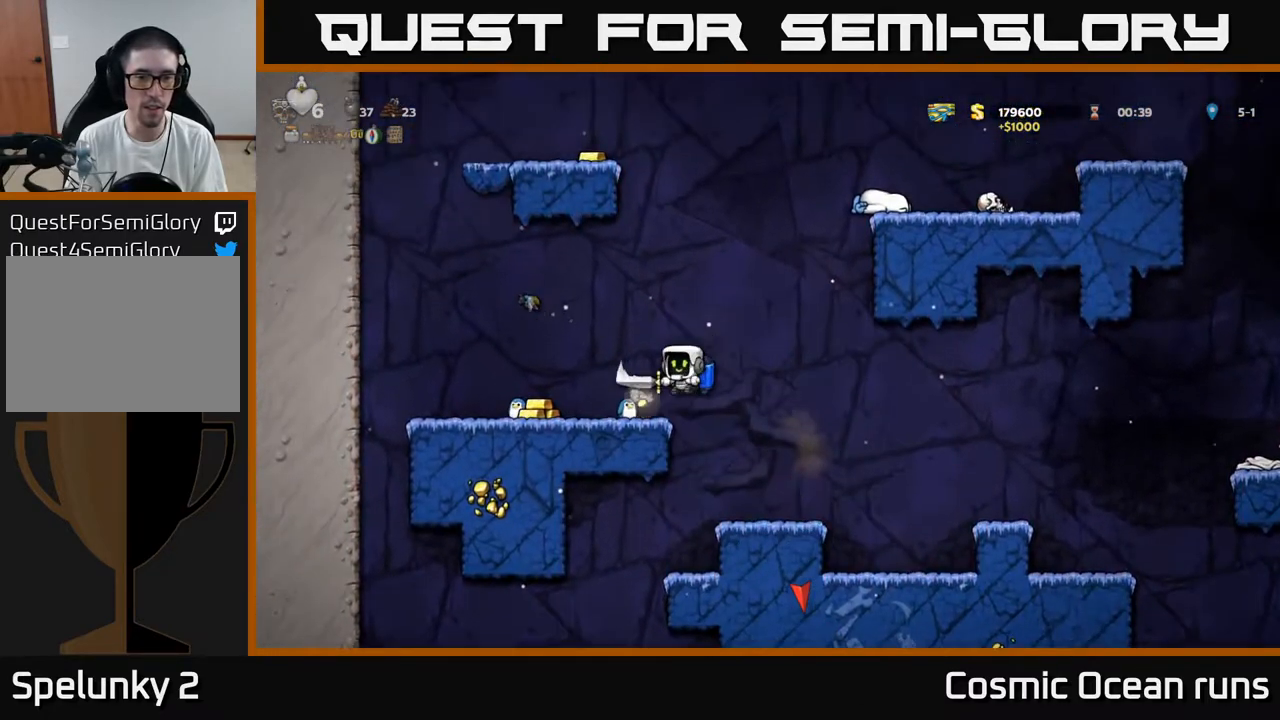
{"buttons": [], "left_stick": "center", "right_stick": "center", "events": [[83, "A", "up"], [183, "A", "down"], [267, "A", "up"], [333, "DPAD_LEFT", "down"], [433, "DPAD_LEFT", "up"]]}
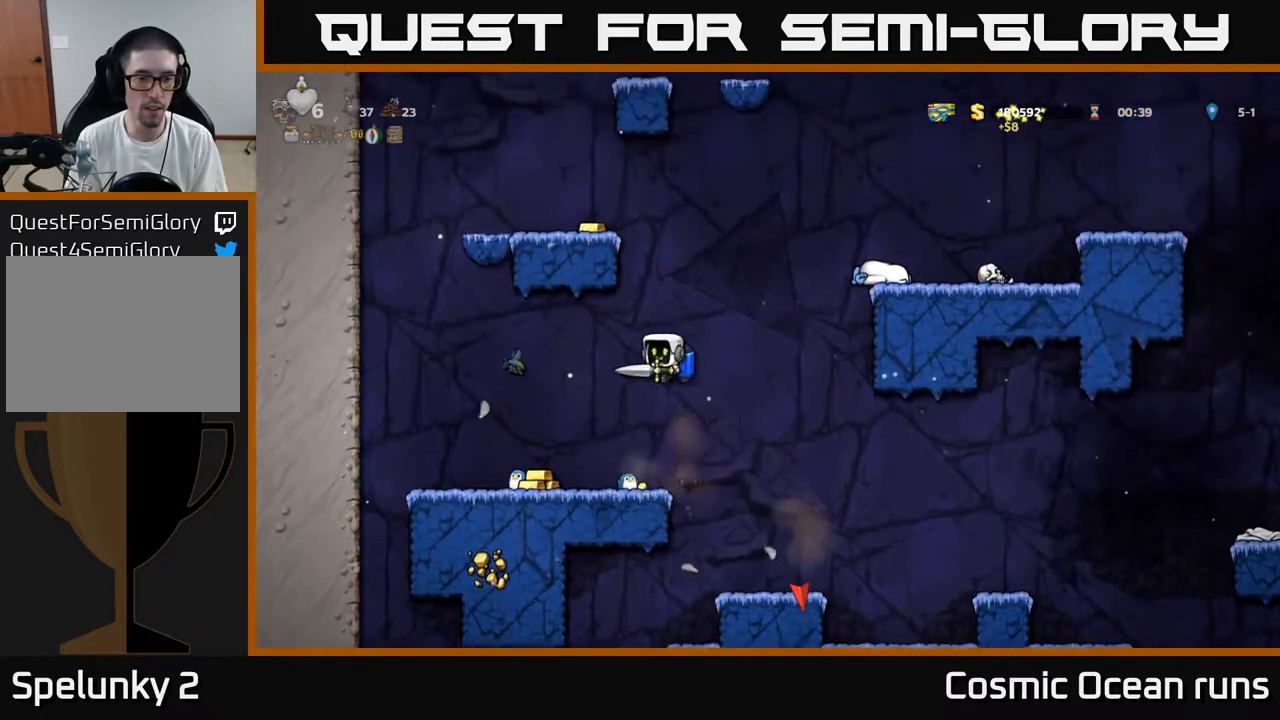
{"buttons": ["DPAD_LEFT"], "left_stick": "center", "right_stick": "center", "events": [[83, "X", "down"], [183, "X", "up"], [483, "DPAD_LEFT", "down"]]}
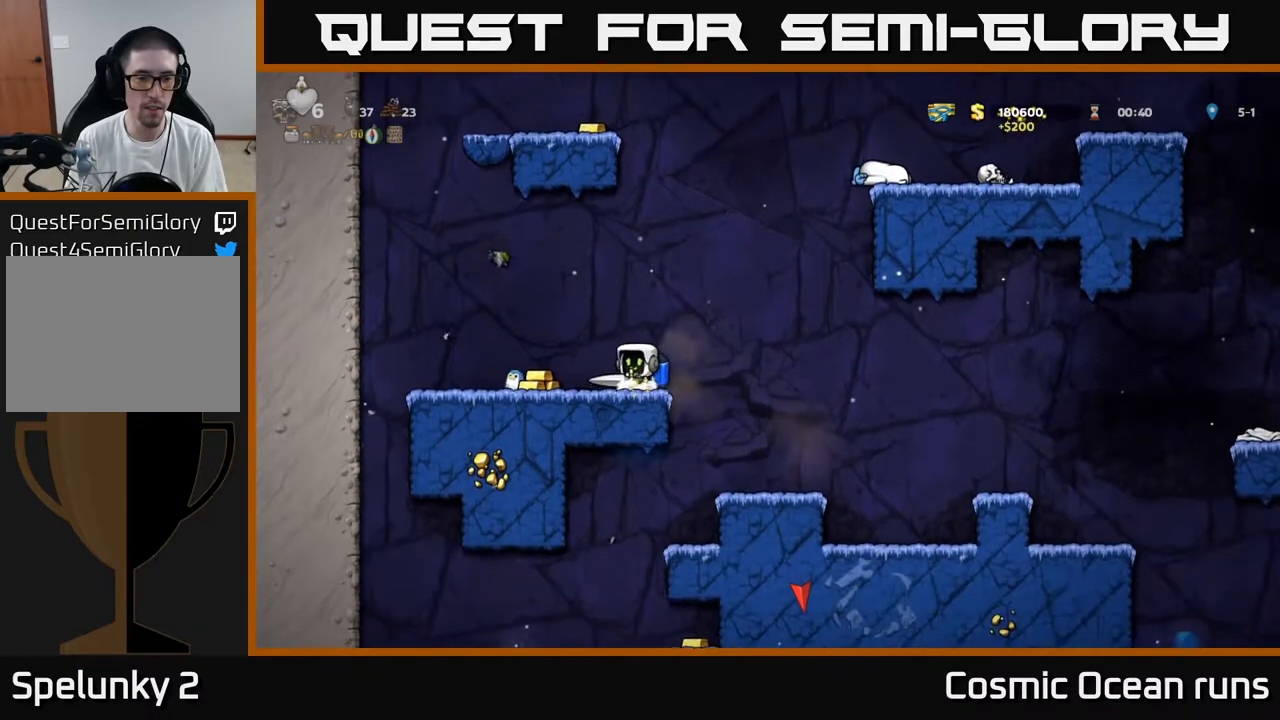
{"buttons": ["DPAD_LEFT"], "left_stick": "center", "right_stick": "center", "events": [[100, "X", "down"], [150, "DPAD_LEFT", "up"], [200, "X", "up"], [283, "DPAD_LEFT", "down"]]}
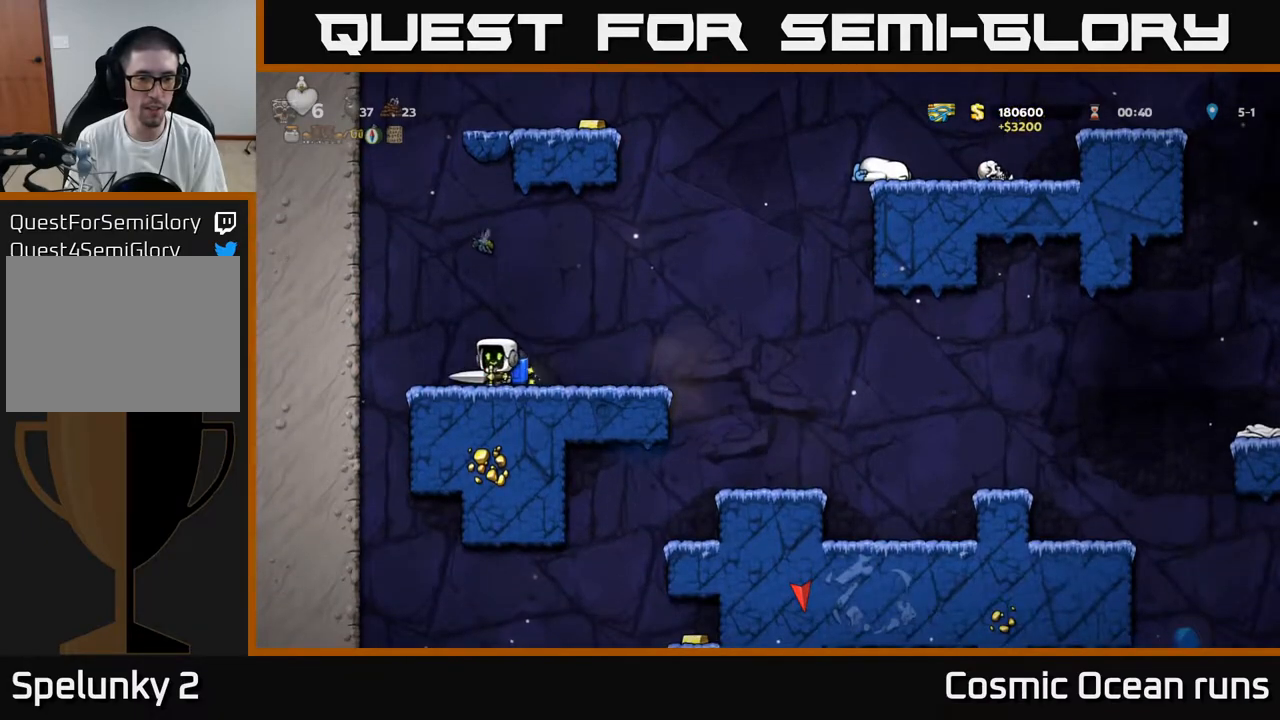
{"buttons": ["X"], "left_stick": "center", "right_stick": "center", "events": [[33, "DPAD_LEFT", "up"], [50, "A", "down"], [83, "DPAD_RIGHT", "down"], [217, "A", "up"], [233, "DPAD_RIGHT", "up"], [283, "DPAD_LEFT", "down"], [333, "DPAD_LEFT", "up"], [400, "A", "down"], [450, "X", "down"], [500, "A", "up"]]}
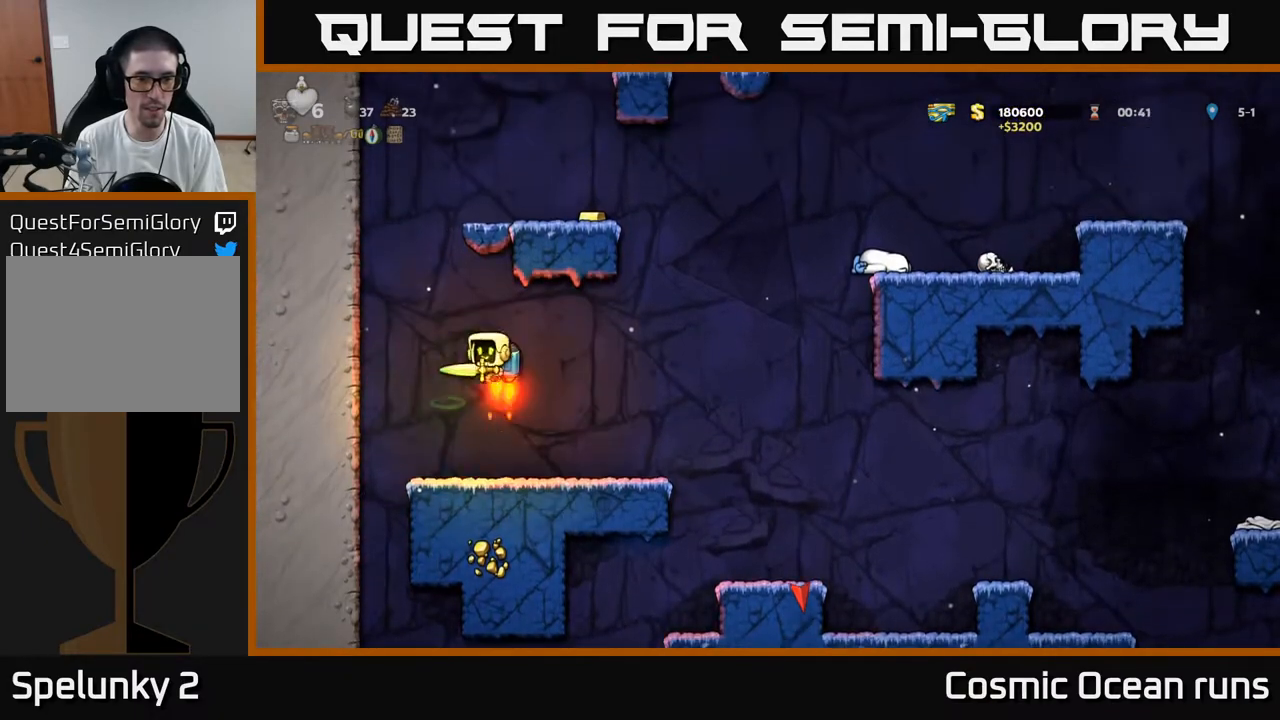
{"buttons": [], "left_stick": "center", "right_stick": "center", "events": [[17, "X", "up"], [133, "DPAD_RIGHT", "down"], [217, "DPAD_RIGHT", "up"]]}
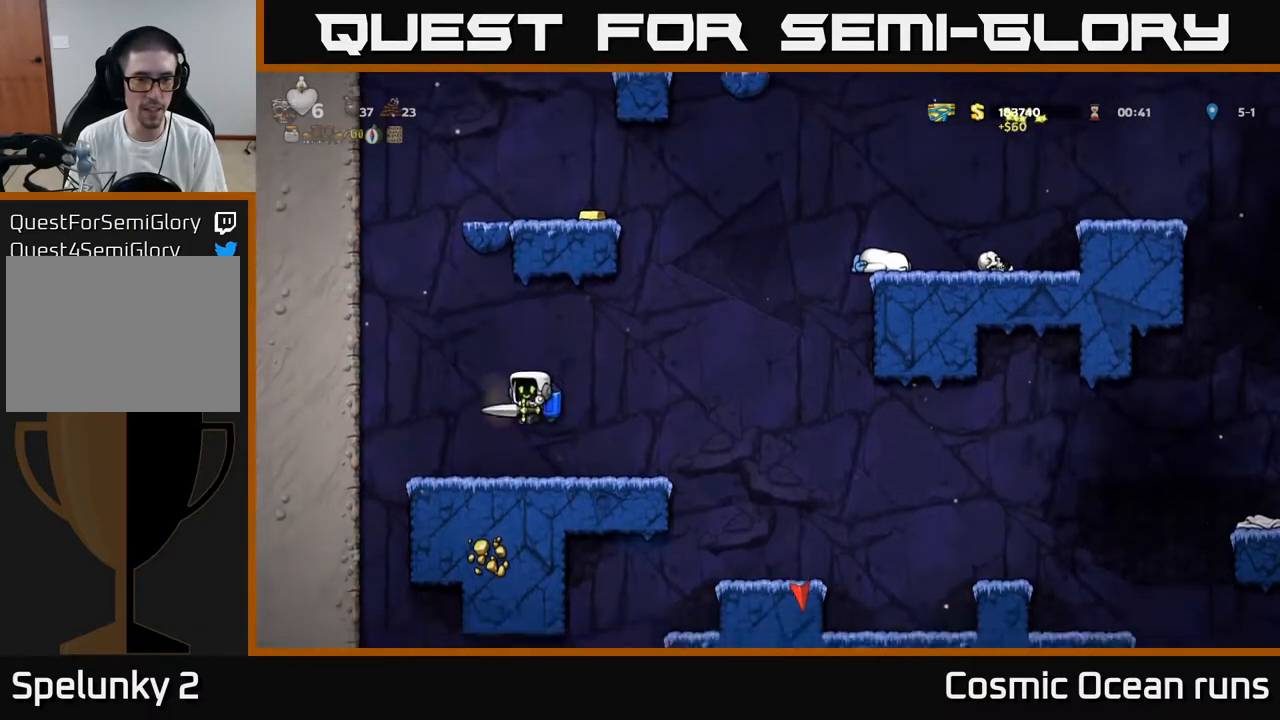
{"buttons": ["A", "DPAD_LEFT"], "left_stick": "center", "right_stick": "center", "events": [[233, "DPAD_LEFT", "down"], [283, "A", "down"], [400, "A", "up"], [467, "A", "down"]]}
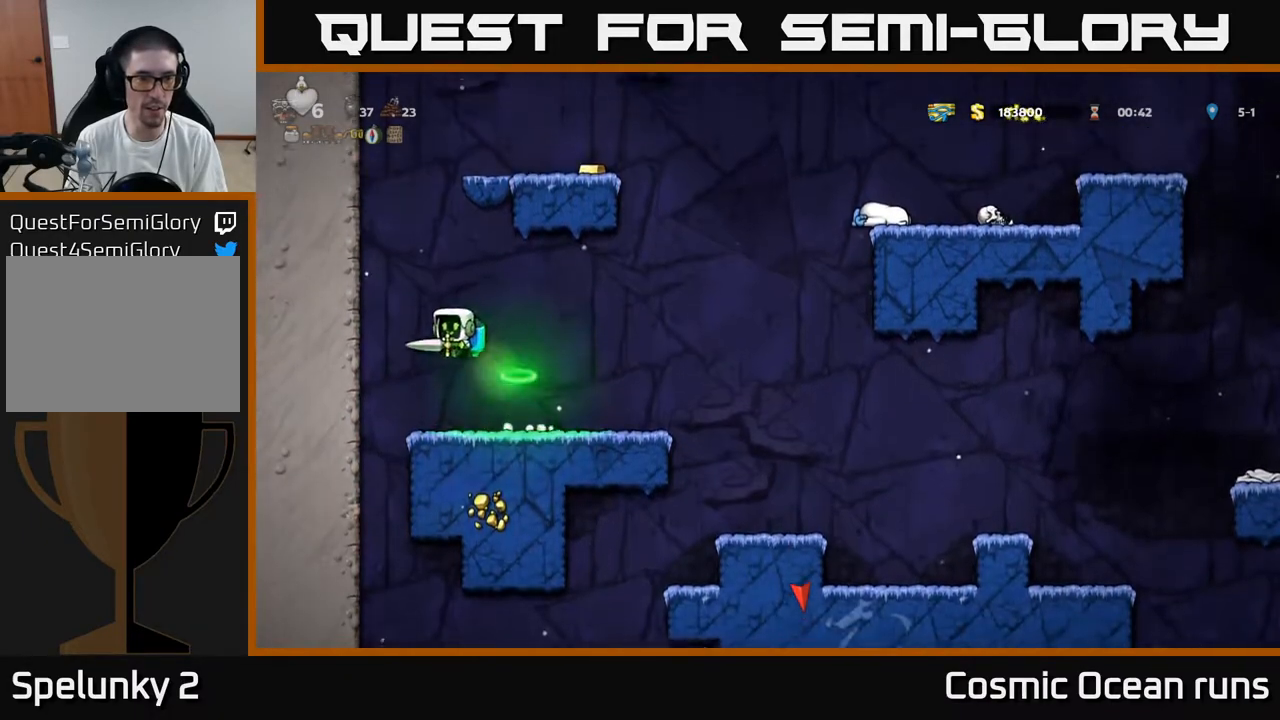
{"buttons": ["A"], "left_stick": "center", "right_stick": "center", "events": [[100, "DPAD_LEFT", "up"]]}
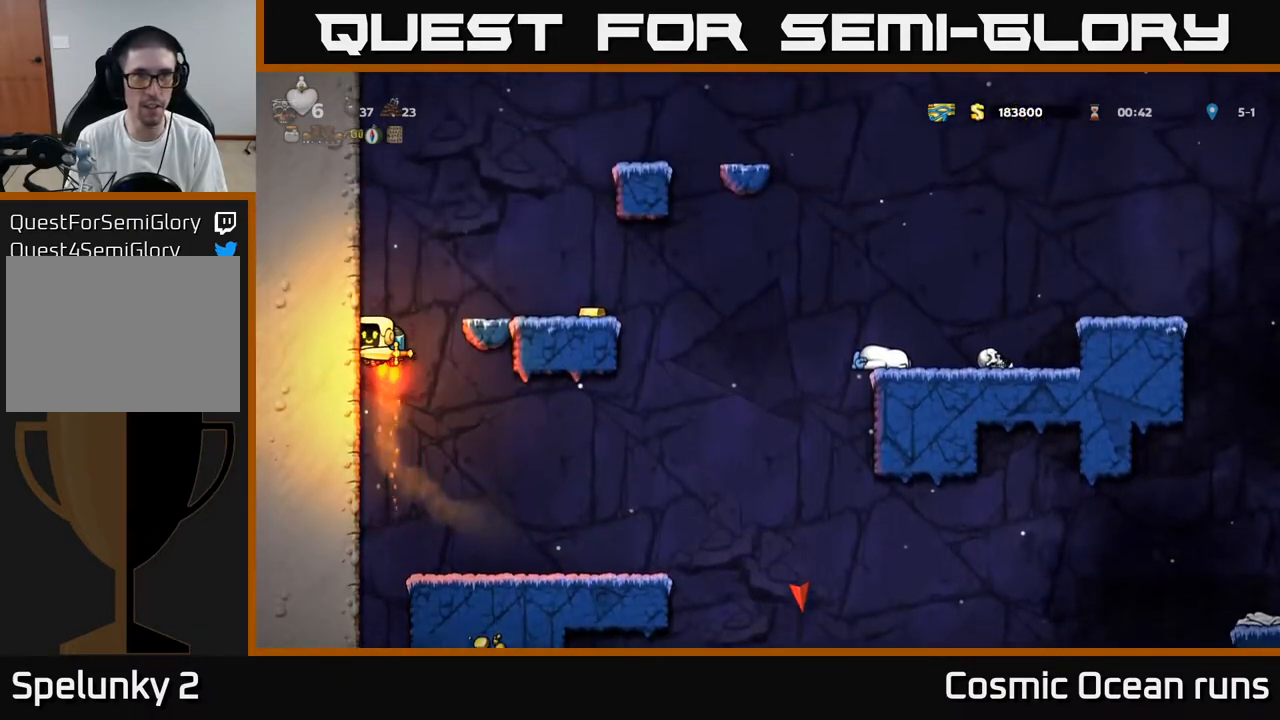
{"buttons": ["DPAD_RIGHT"], "left_stick": "center", "right_stick": "center", "events": [[67, "DPAD_RIGHT", "down"], [133, "A", "up"]]}
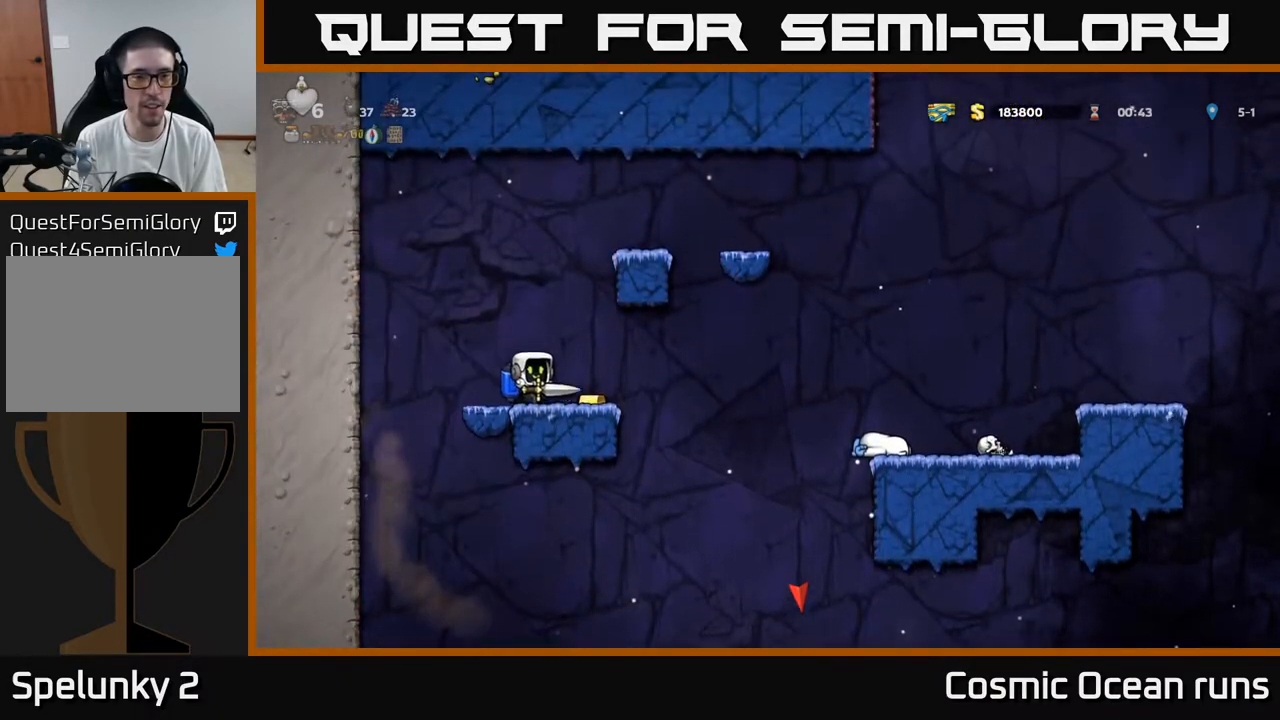
{"buttons": ["DPAD_LEFT"], "left_stick": "center", "right_stick": "center", "events": [[300, "DPAD_RIGHT", "up"], [350, "DPAD_LEFT", "down"]]}
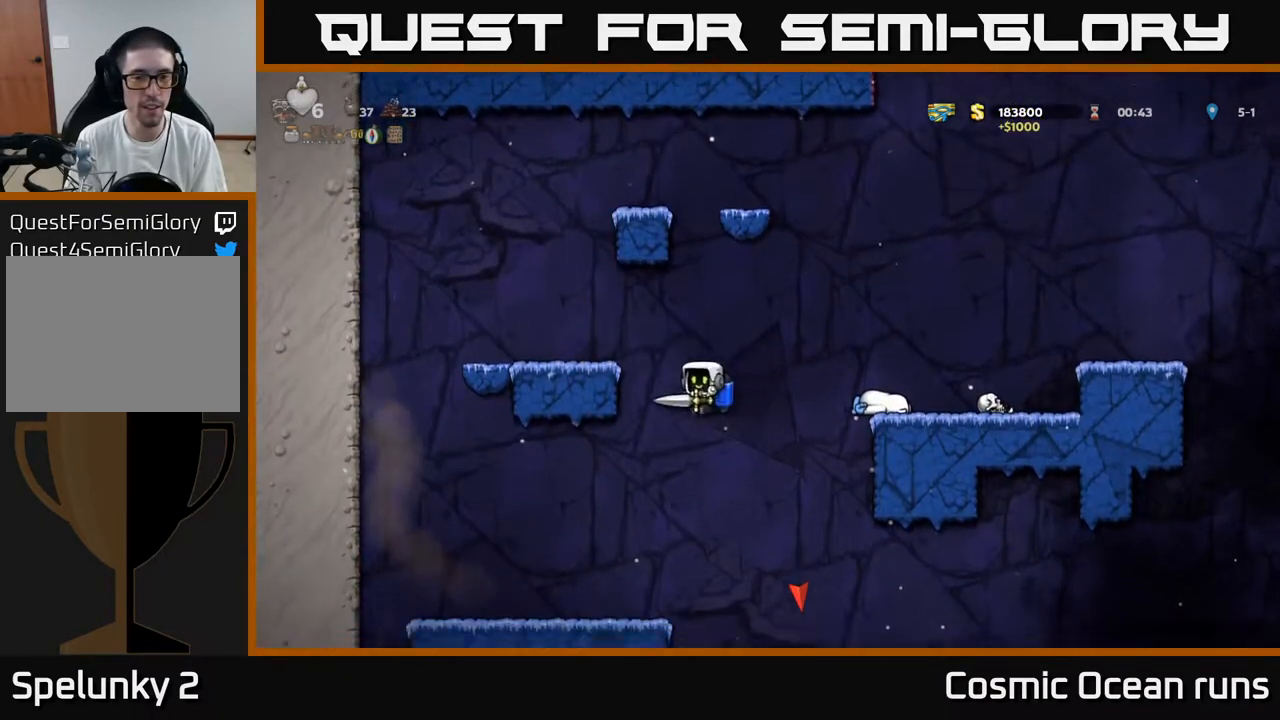
{"buttons": ["DPAD_RIGHT"], "left_stick": "center", "right_stick": "center", "events": [[83, "DPAD_LEFT", "up"], [350, "DPAD_RIGHT", "down"]]}
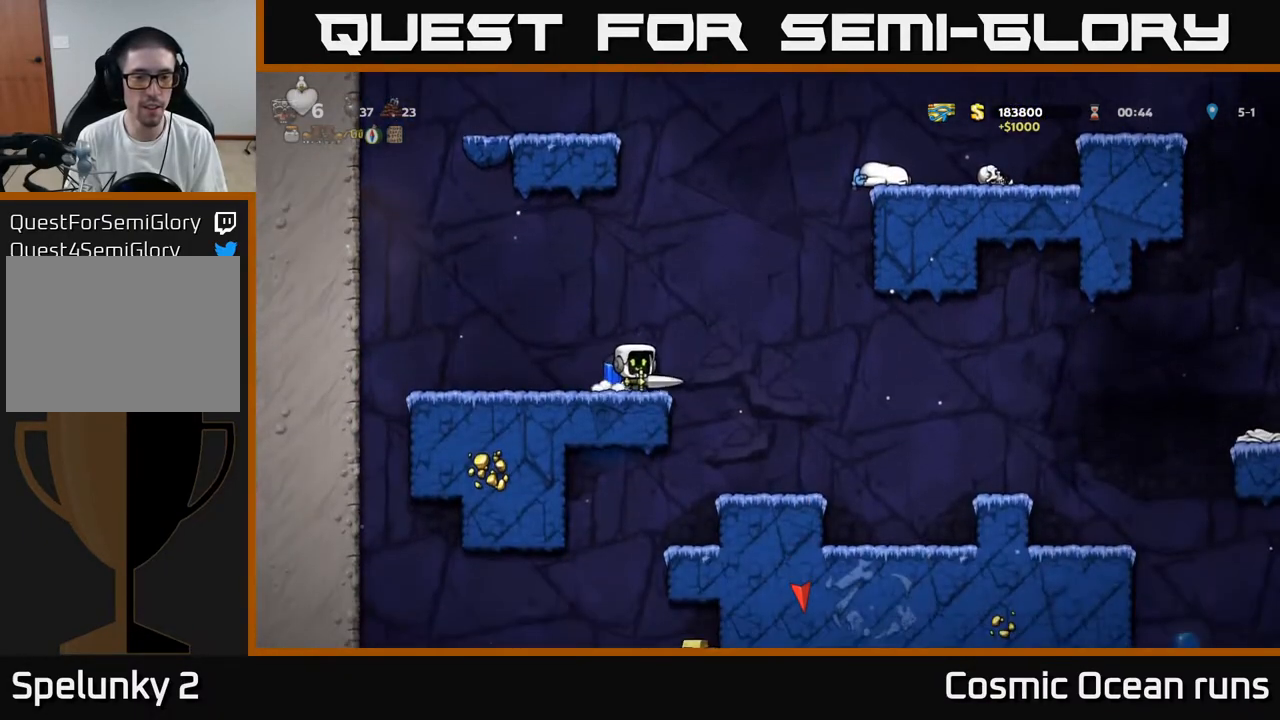
{"buttons": ["DPAD_LEFT"], "left_stick": "center", "right_stick": "center", "events": [[100, "DPAD_RIGHT", "up"], [400, "DPAD_LEFT", "down"]]}
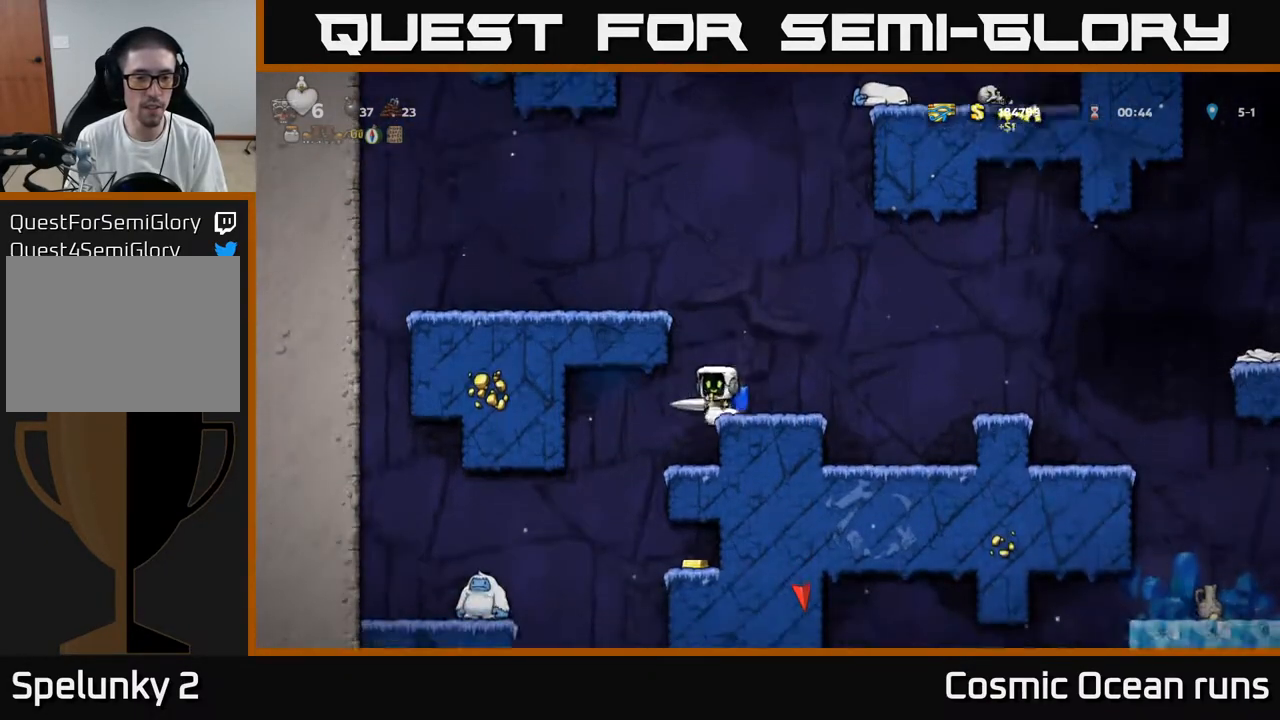
{"buttons": ["DPAD_LEFT"], "left_stick": "center", "right_stick": "center", "events": [[17, "DPAD_LEFT", "up"], [417, "DPAD_LEFT", "down"]]}
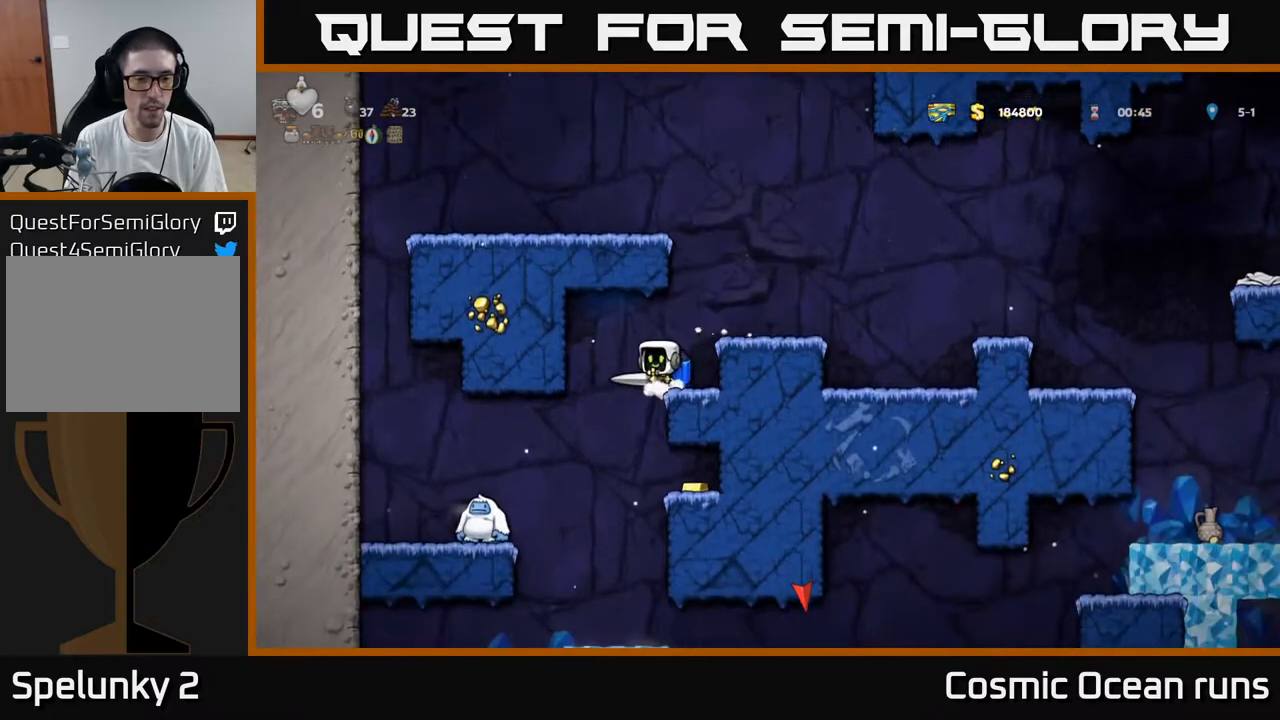
{"buttons": ["DPAD_RIGHT"], "left_stick": "center", "right_stick": "center", "events": [[17, "DPAD_LEFT", "up"], [200, "DPAD_RIGHT", "down"], [383, "A", "down"], [483, "A", "up"]]}
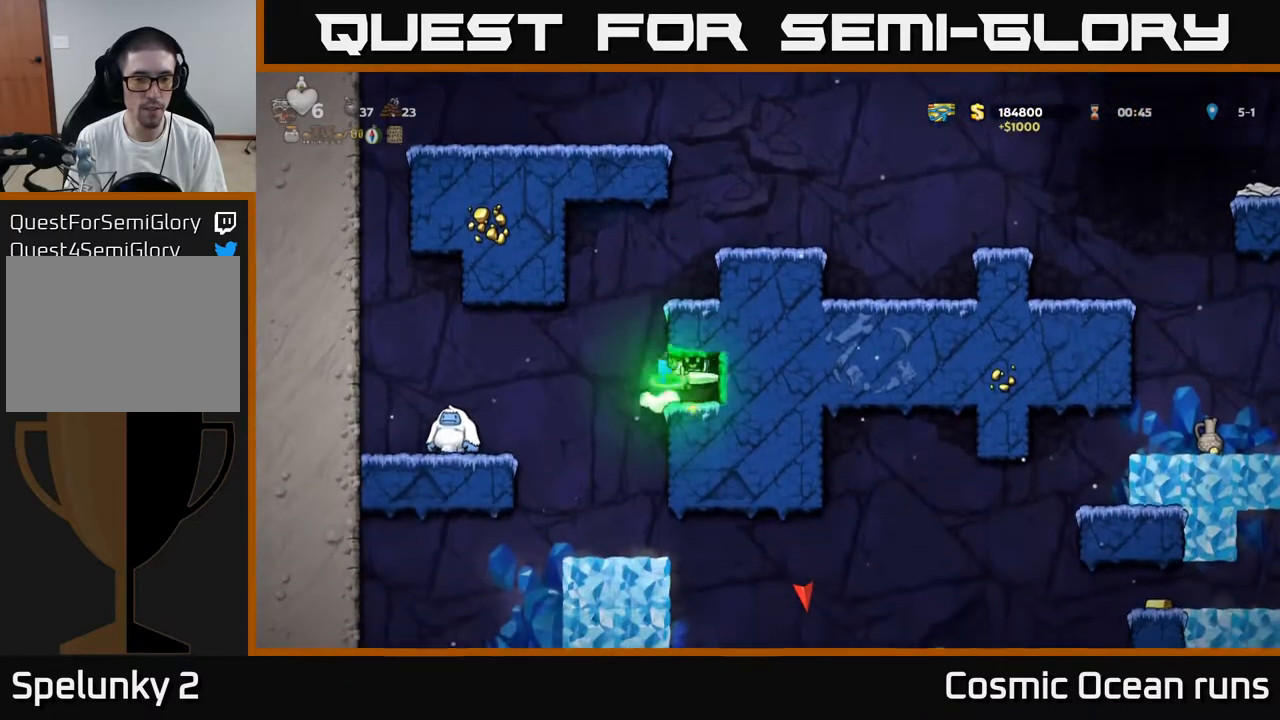
{"buttons": ["A", "DPAD_LEFT"], "left_stick": "center", "right_stick": "center", "events": [[133, "DPAD_RIGHT", "up"], [267, "DPAD_LEFT", "down"], [433, "A", "down"]]}
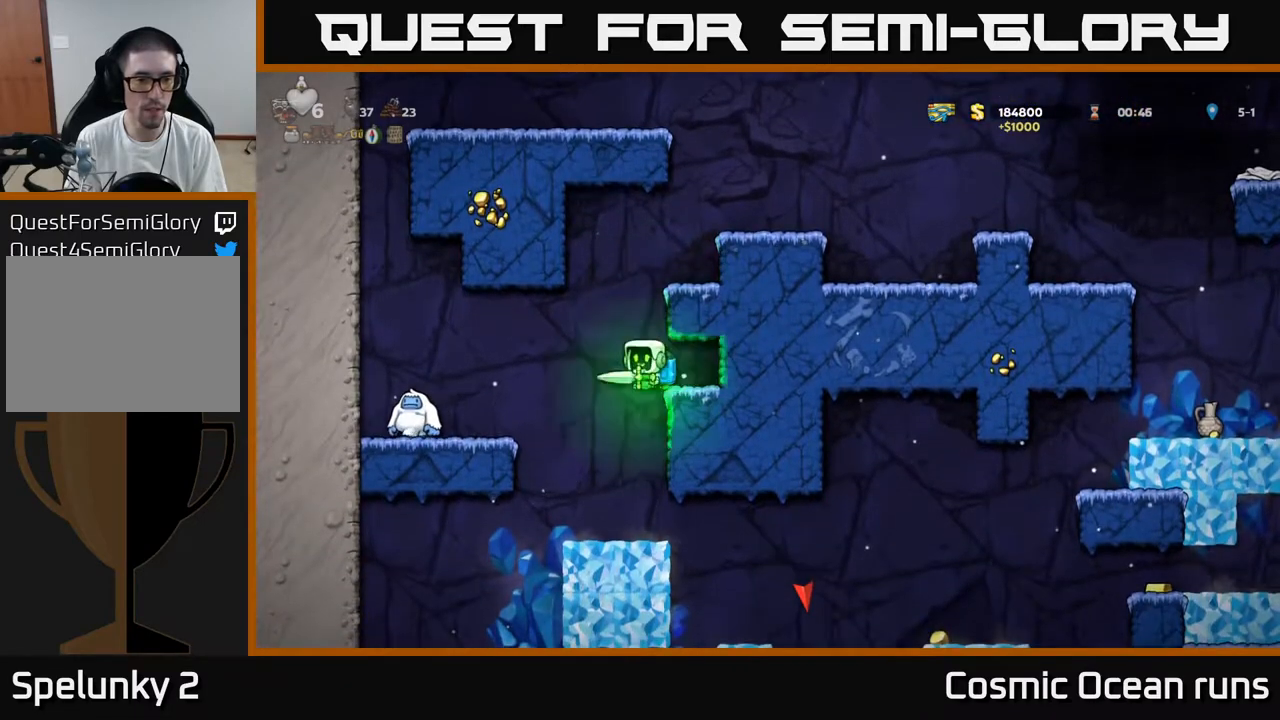
{"buttons": [], "left_stick": "center", "right_stick": "center", "events": [[17, "A", "up"], [333, "A", "down"], [400, "DPAD_LEFT", "up"], [450, "A", "up"]]}
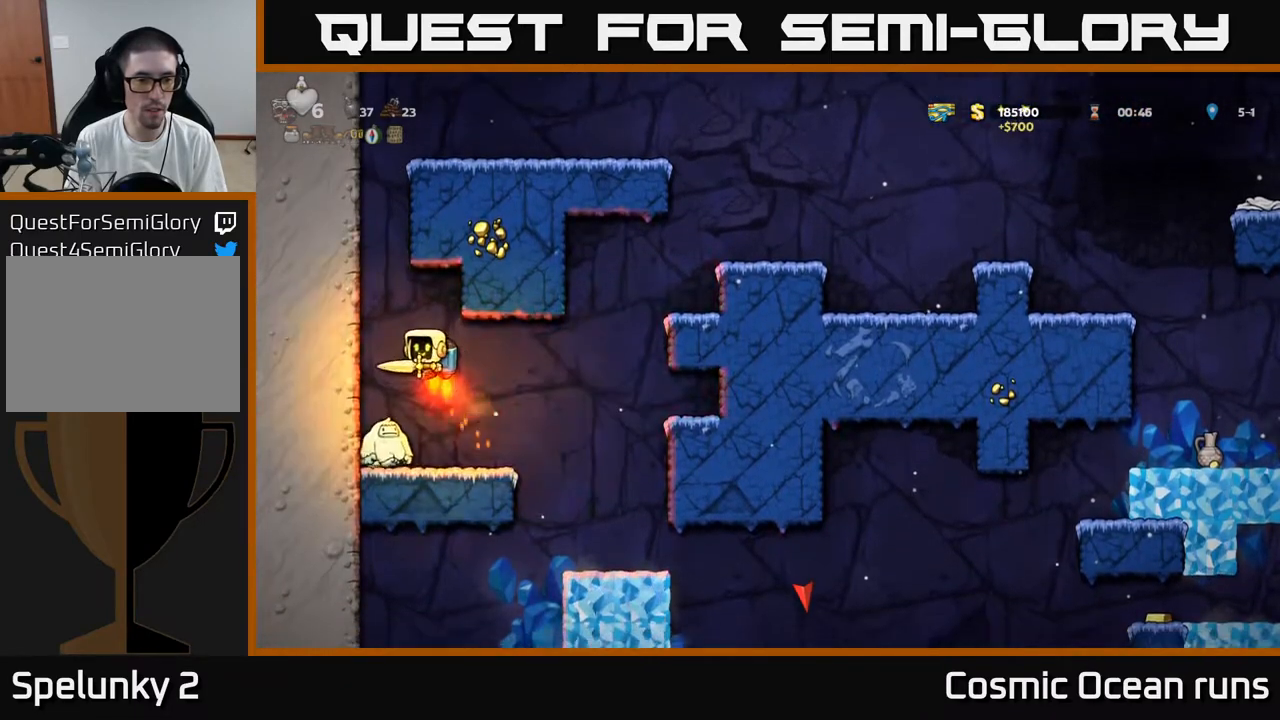
{"buttons": [], "left_stick": "center", "right_stick": "center", "events": [[333, "DPAD_LEFT", "down"], [383, "DPAD_LEFT", "up"]]}
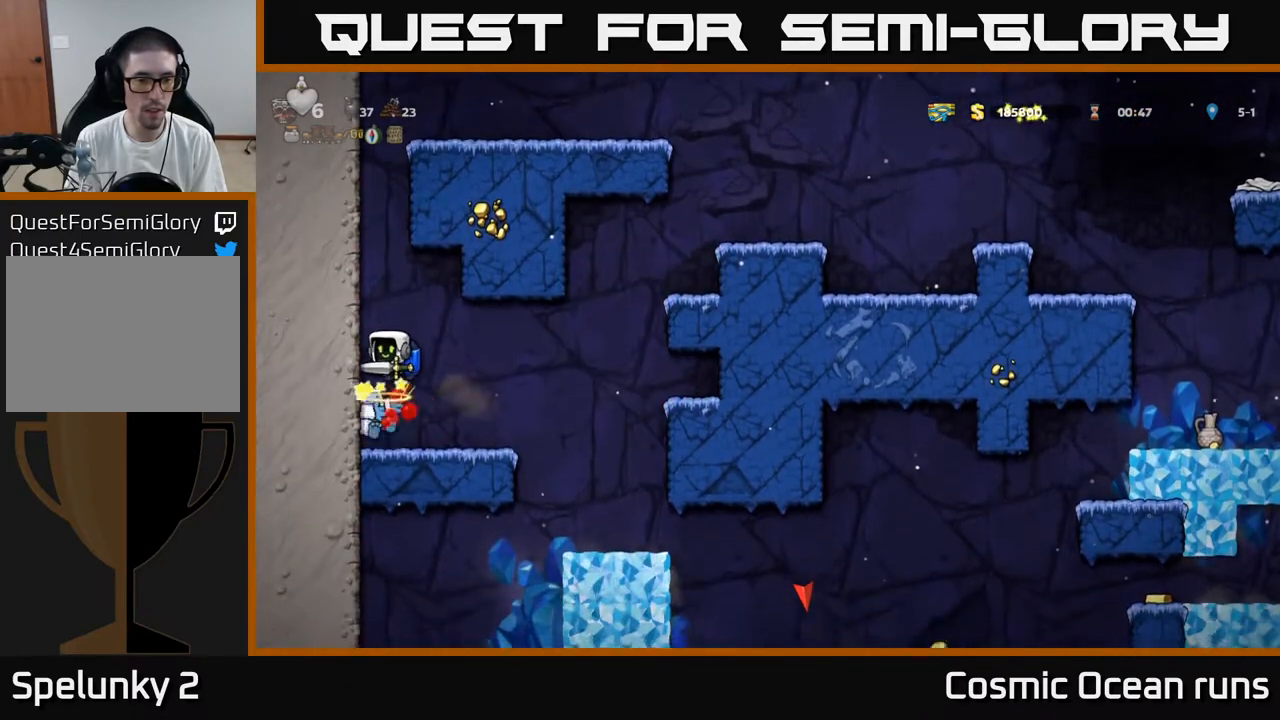
{"buttons": ["DPAD_RIGHT"], "left_stick": "center", "right_stick": "center", "events": [[433, "DPAD_RIGHT", "down"]]}
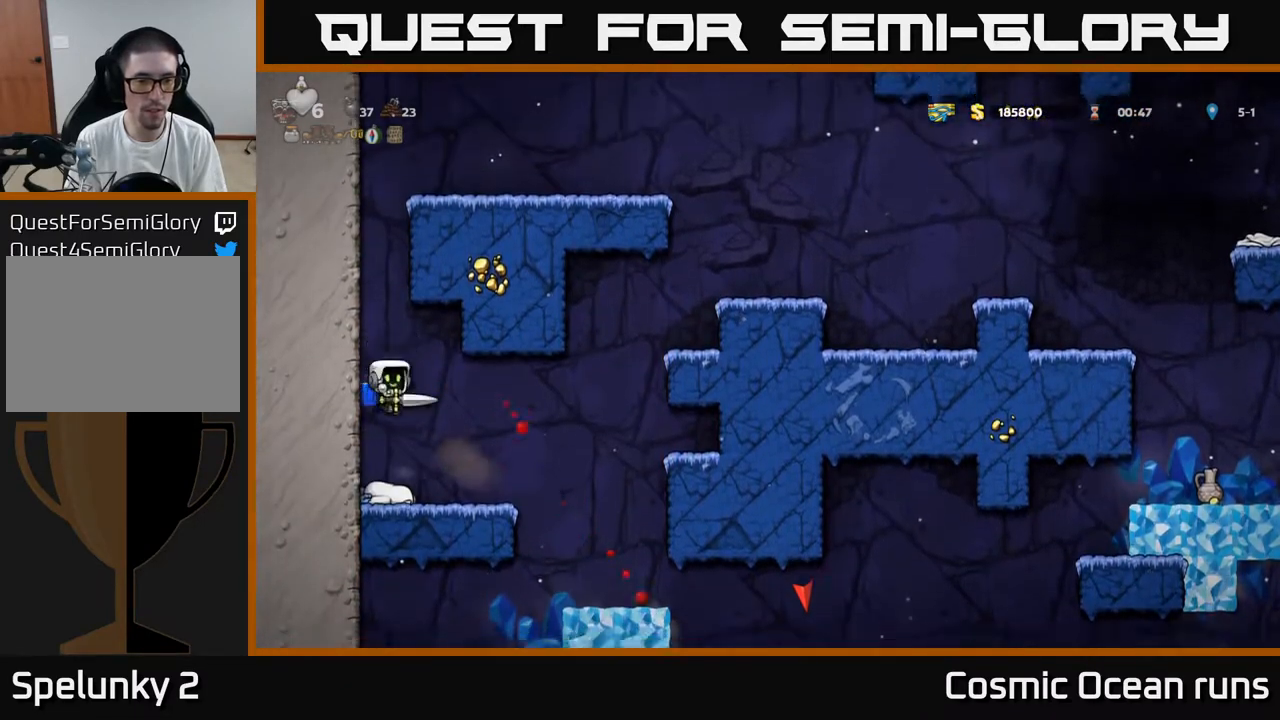
{"buttons": [], "left_stick": "center", "right_stick": "center", "events": [[433, "DPAD_RIGHT", "up"]]}
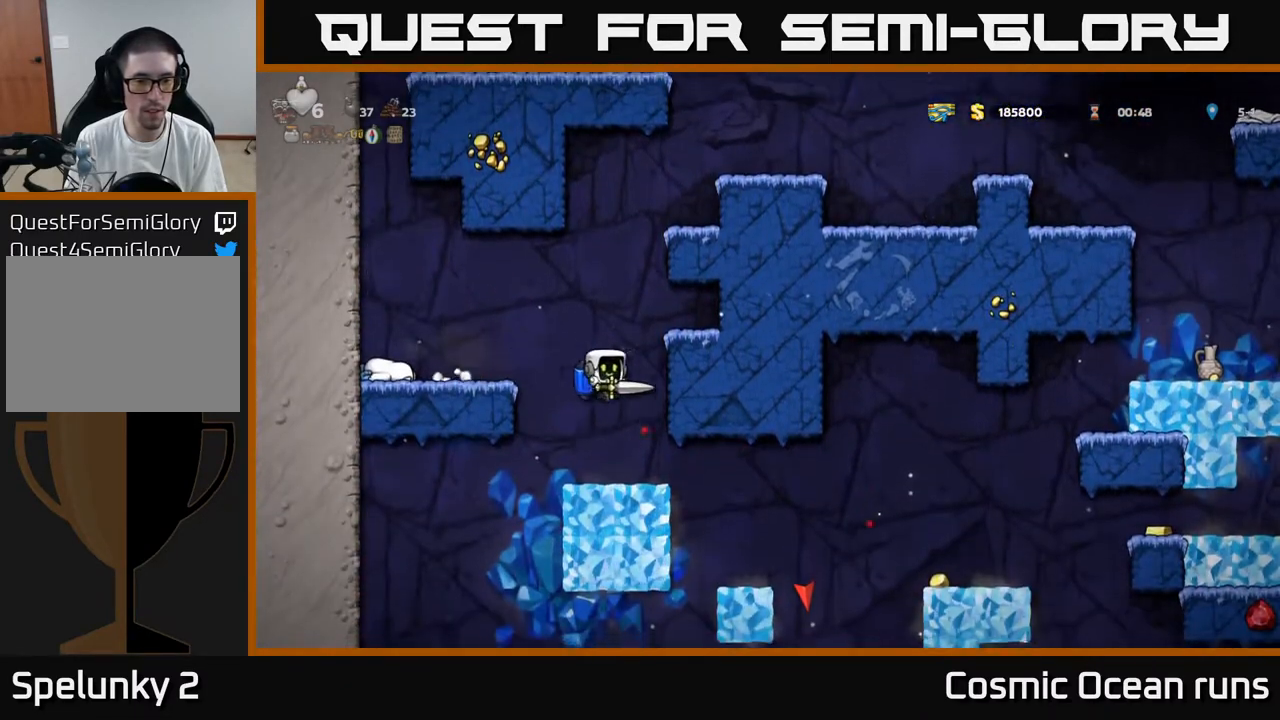
{"buttons": ["DPAD_RIGHT"], "left_stick": "center", "right_stick": "center", "events": [[50, "DPAD_RIGHT", "down"], [167, "DPAD_RIGHT", "up"], [367, "DPAD_RIGHT", "down"]]}